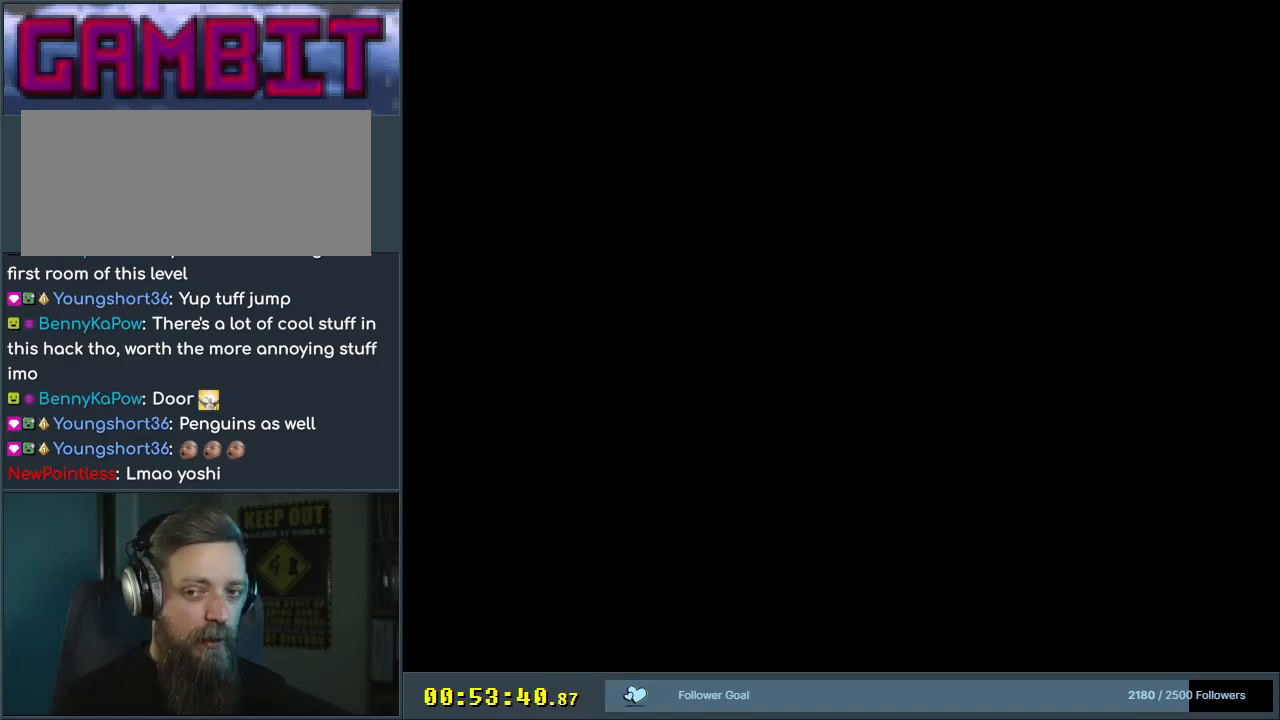
Gameplay with a controller (Nintendo layout); each line is a JSON object with the inputs held at the frame after it. "events" lists button and stick changes between this image and that frame as [ms after this image, input, new state], when the widget could be followed in between. Not read: L3 R3.
{"buttons": ["B", "Y"], "events": []}
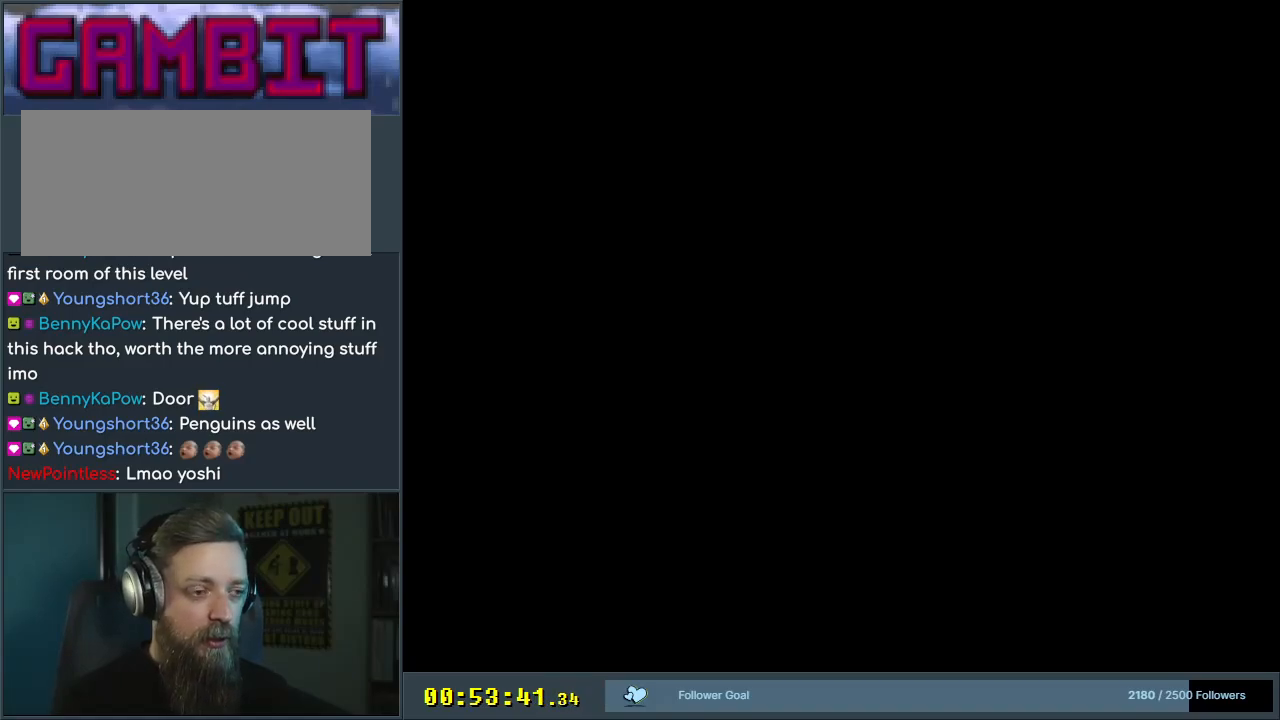
{"buttons": ["Y"], "events": [[467, "B", "up"]]}
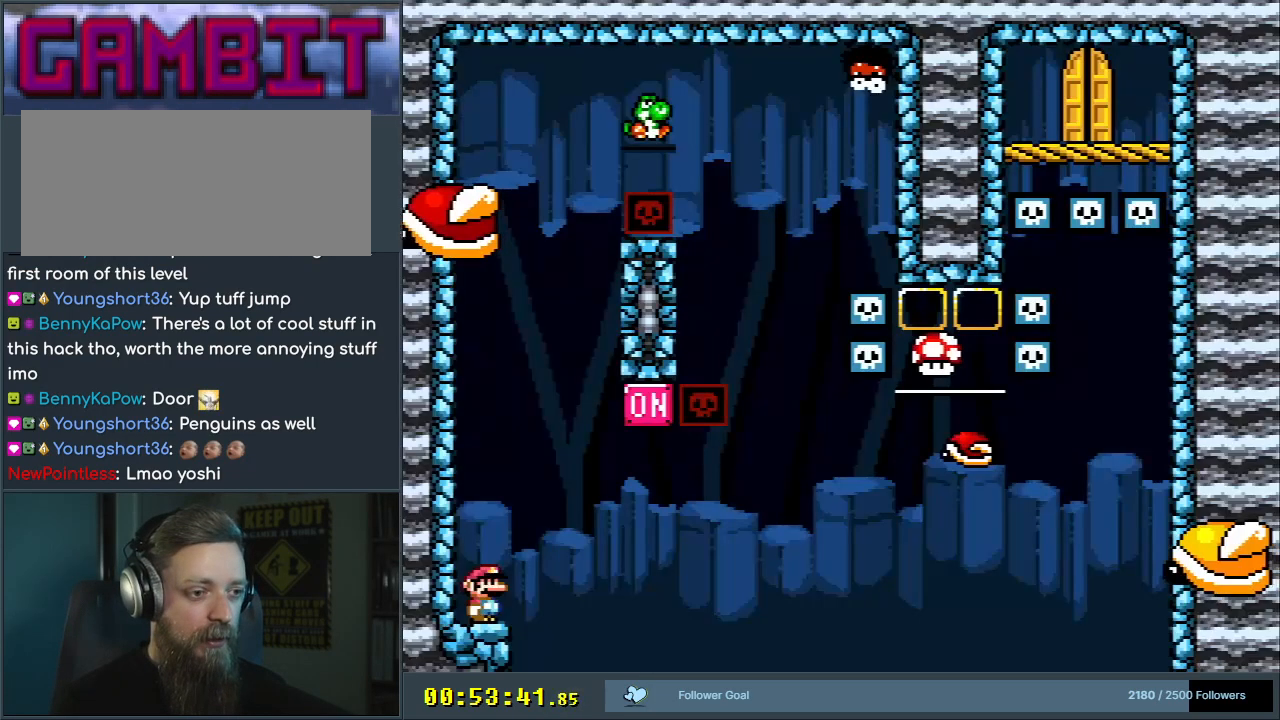
{"buttons": ["Y", "DPAD_LEFT"], "events": [[400, "DPAD_LEFT", "down"]]}
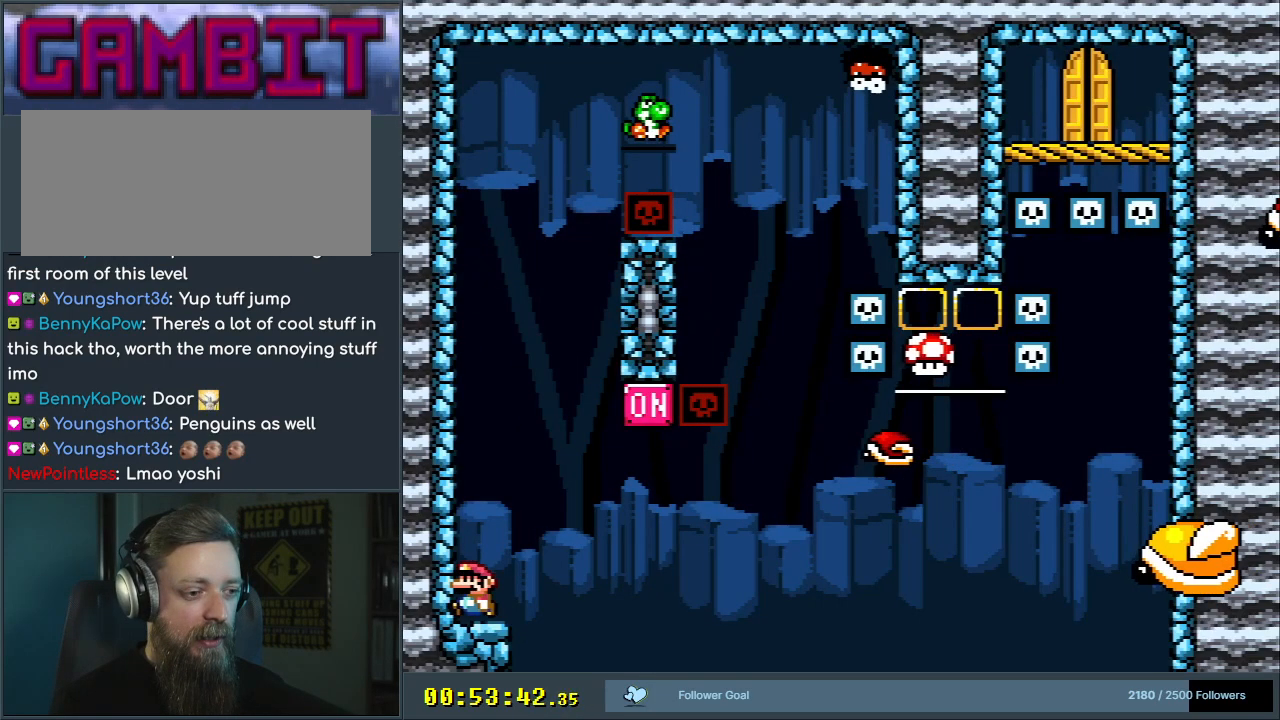
{"buttons": ["Y"], "events": [[150, "DPAD_LEFT", "up"]]}
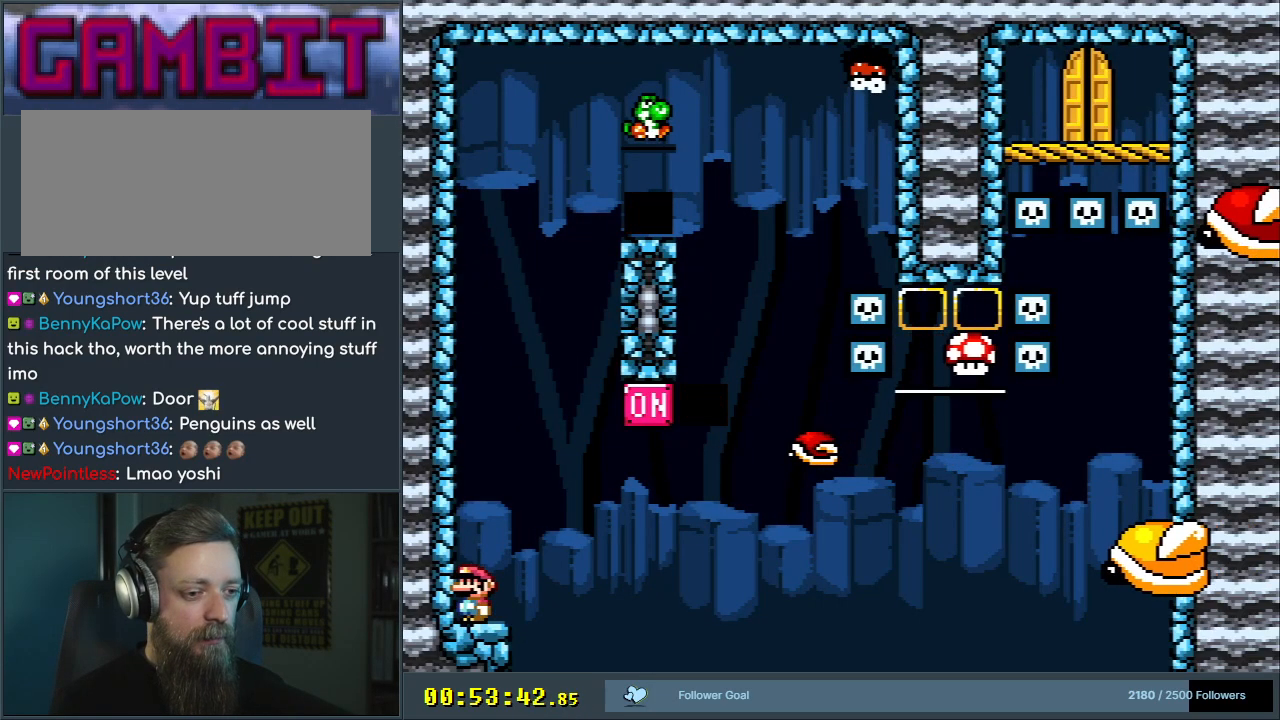
{"buttons": ["Y", "DPAD_RIGHT"], "events": [[367, "DPAD_RIGHT", "down"]]}
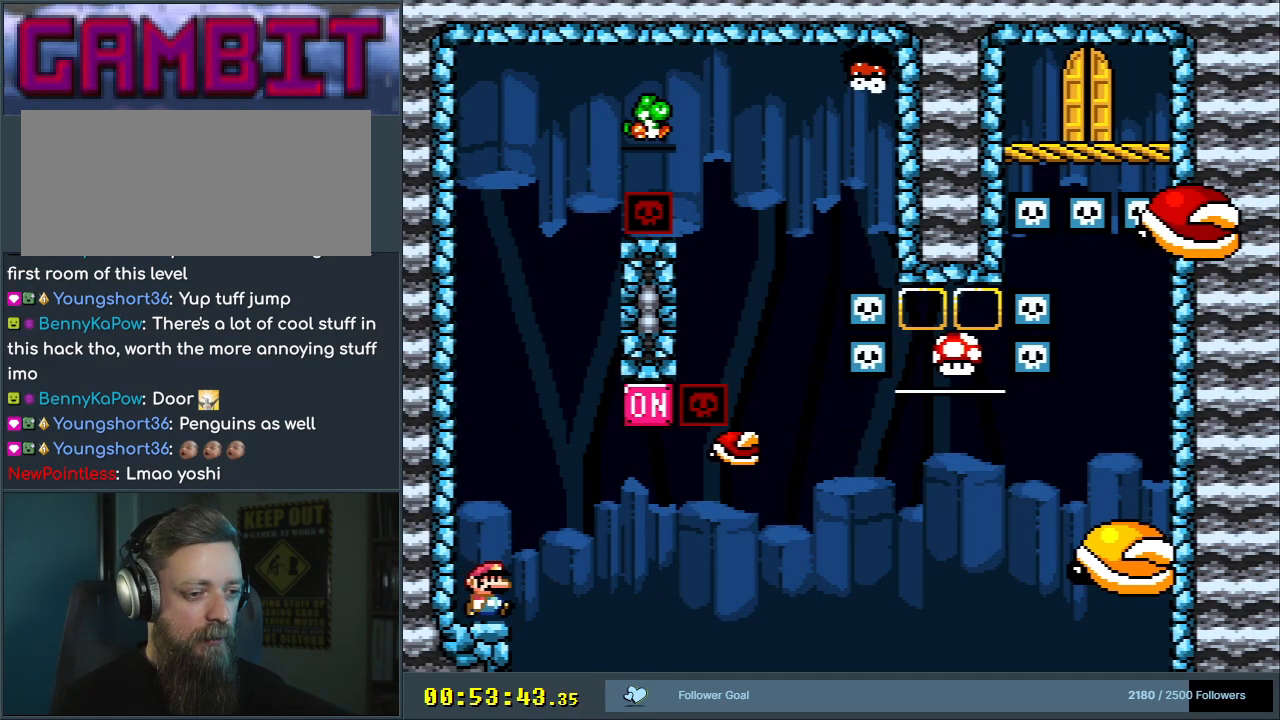
{"buttons": ["B", "Y", "DPAD_RIGHT"], "events": [[50, "B", "down"], [117, "DPAD_RIGHT", "up"], [133, "DPAD_LEFT", "down"], [267, "DPAD_LEFT", "up"], [300, "DPAD_UP", "down"], [317, "DPAD_RIGHT", "down"], [317, "DPAD_UP", "up"]]}
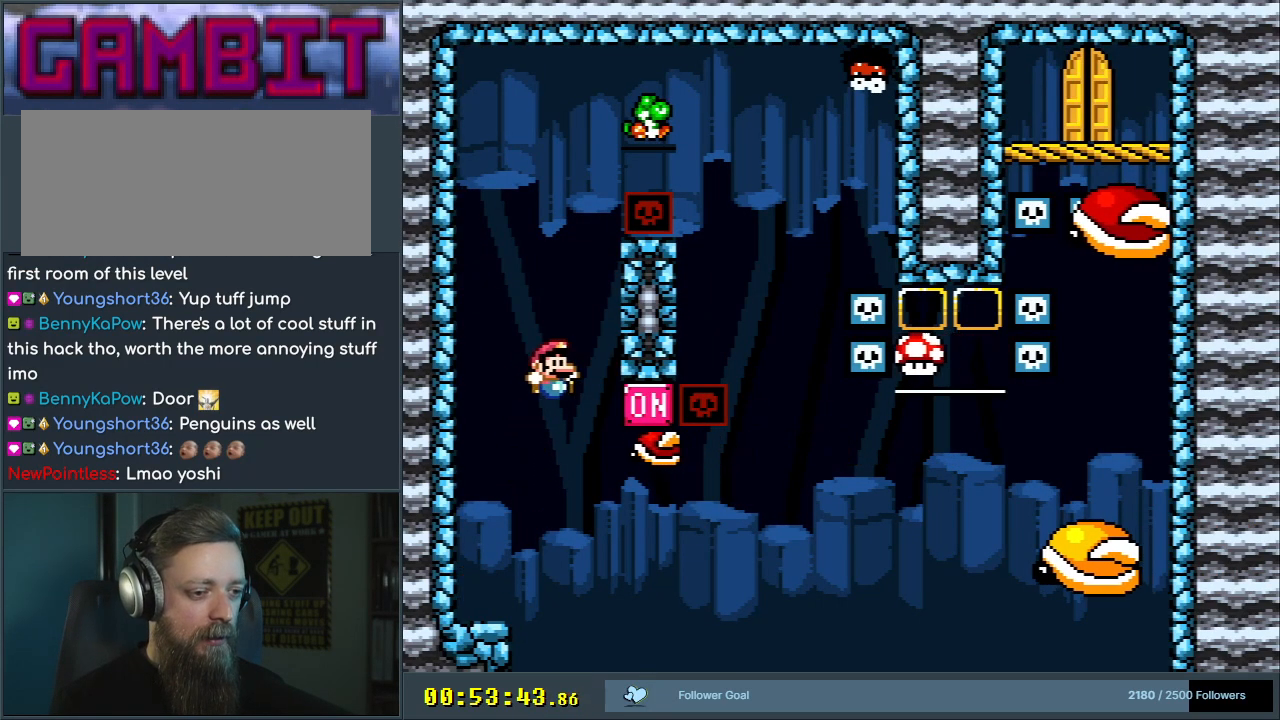
{"buttons": ["Y", "DPAD_RIGHT"], "events": [[67, "DPAD_RIGHT", "up"], [233, "DPAD_LEFT", "down"], [333, "B", "up"], [350, "DPAD_LEFT", "up"], [483, "DPAD_RIGHT", "down"]]}
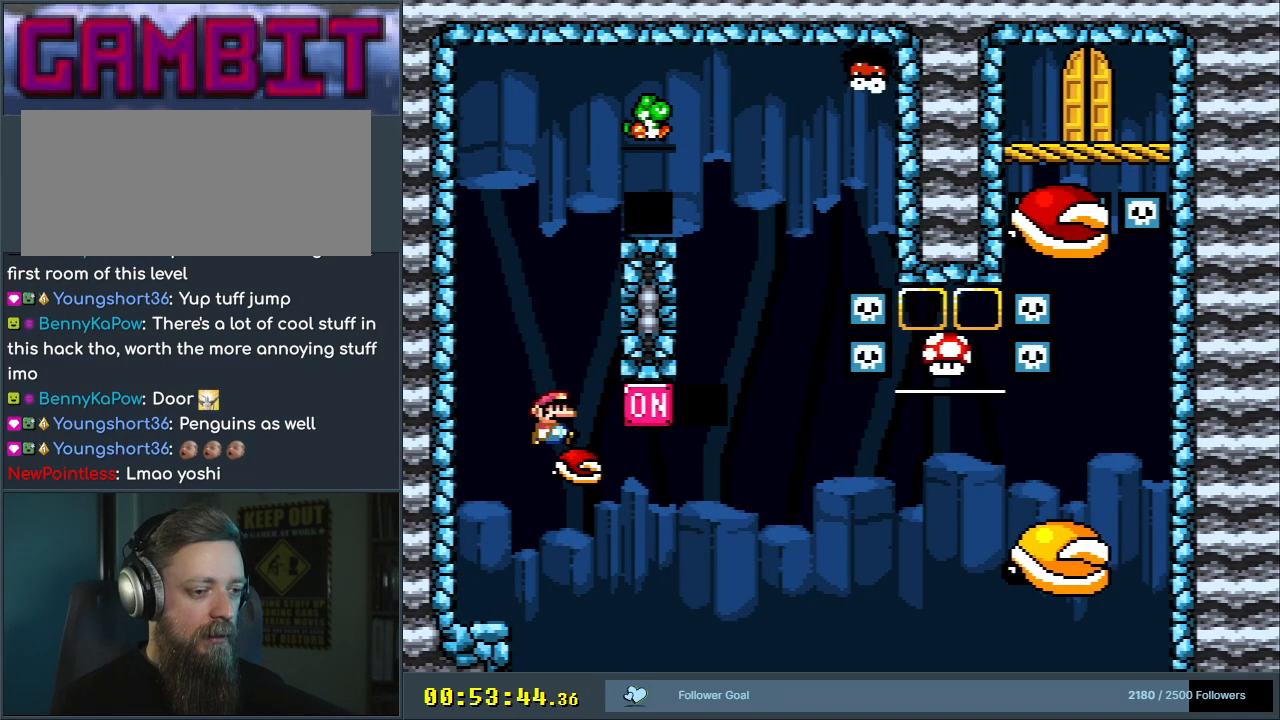
{"buttons": ["Y"], "events": [[100, "DPAD_RIGHT", "up"], [367, "DPAD_LEFT", "down"], [483, "DPAD_LEFT", "up"]]}
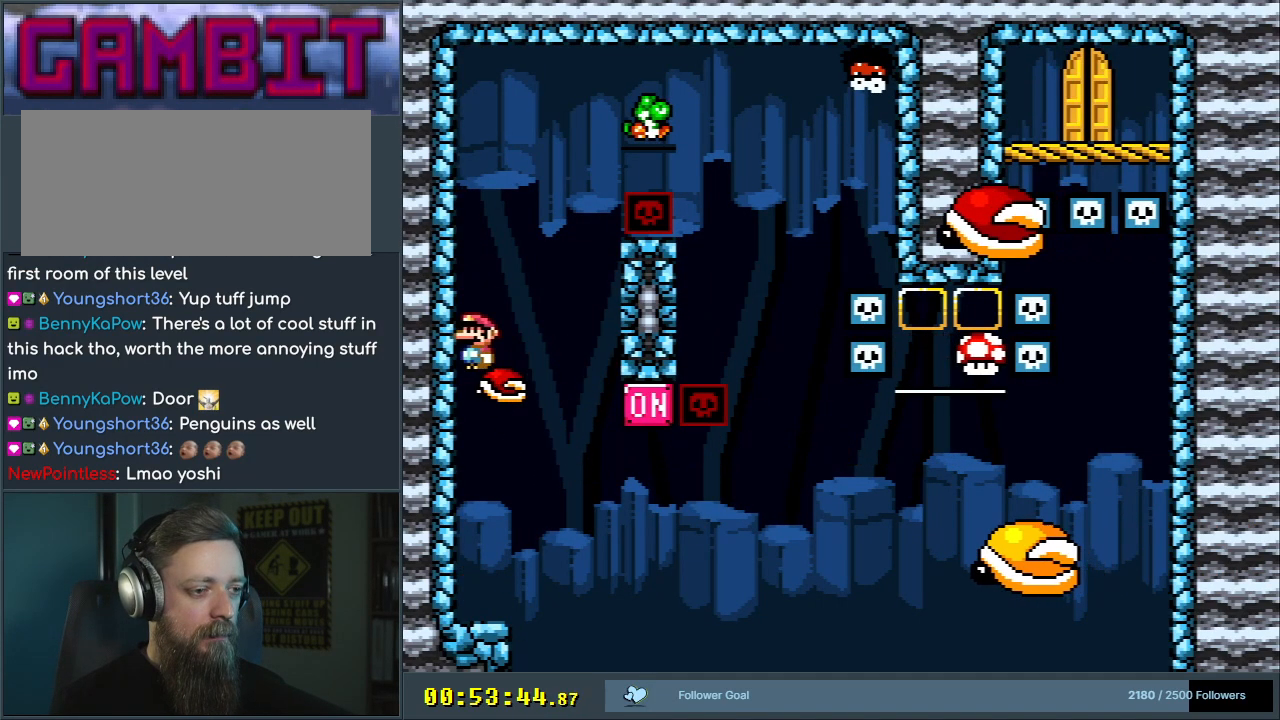
{"buttons": ["B", "Y", "DPAD_RIGHT"], "events": [[117, "DPAD_RIGHT", "down"], [267, "B", "down"]]}
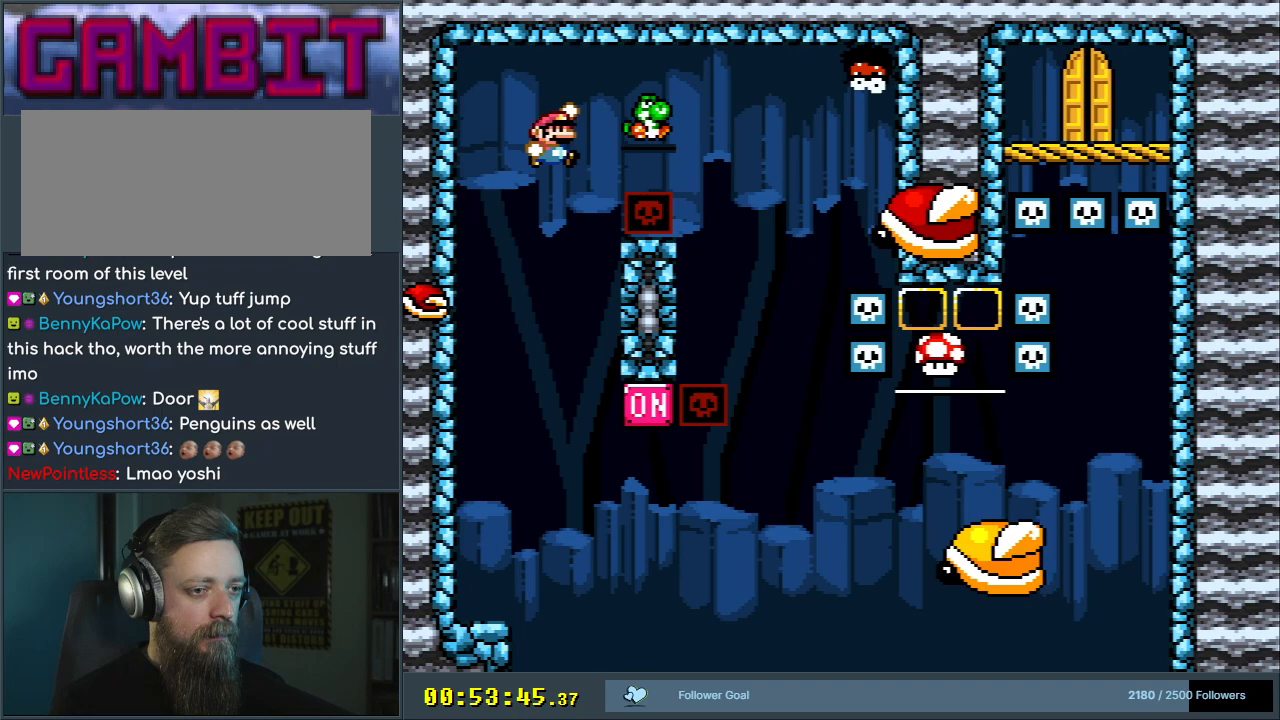
{"buttons": ["B", "Y", "DPAD_RIGHT"], "events": []}
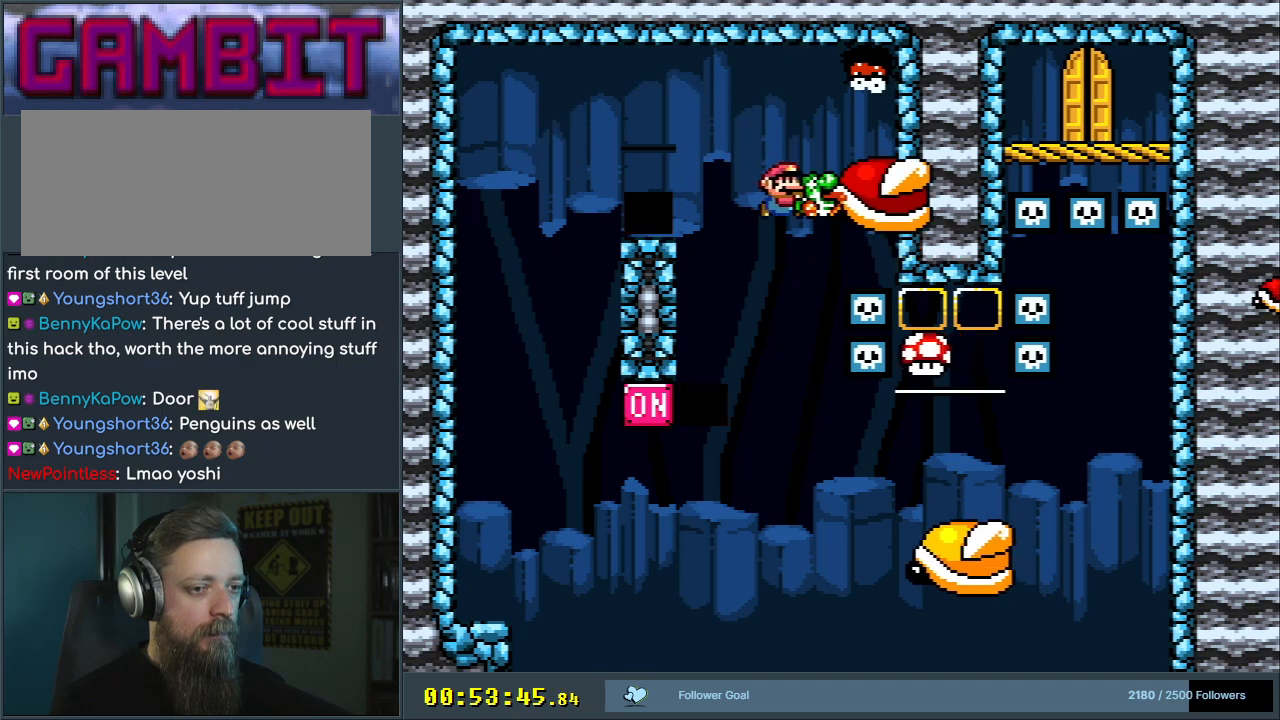
{"buttons": ["B", "Y"], "events": [[117, "DPAD_RIGHT", "up"]]}
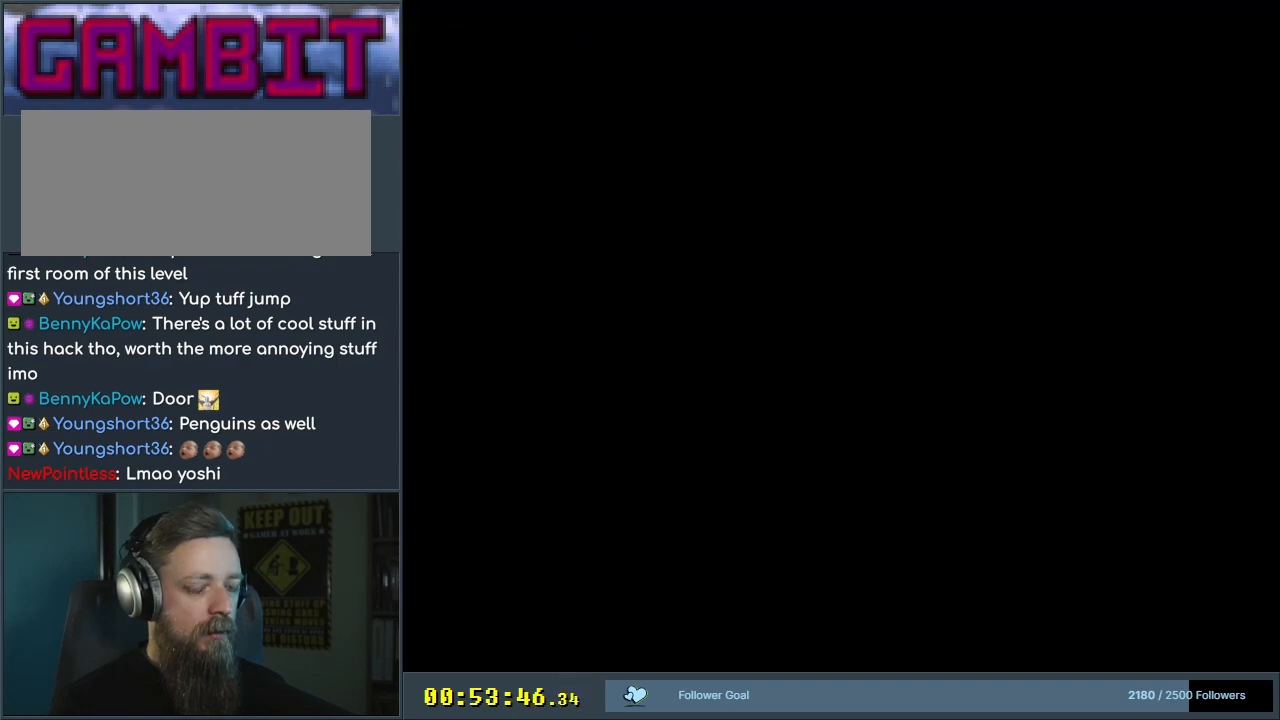
{"buttons": ["Y"], "events": [[100, "B", "up"], [183, "Y", "up"], [200, "Y", "down"]]}
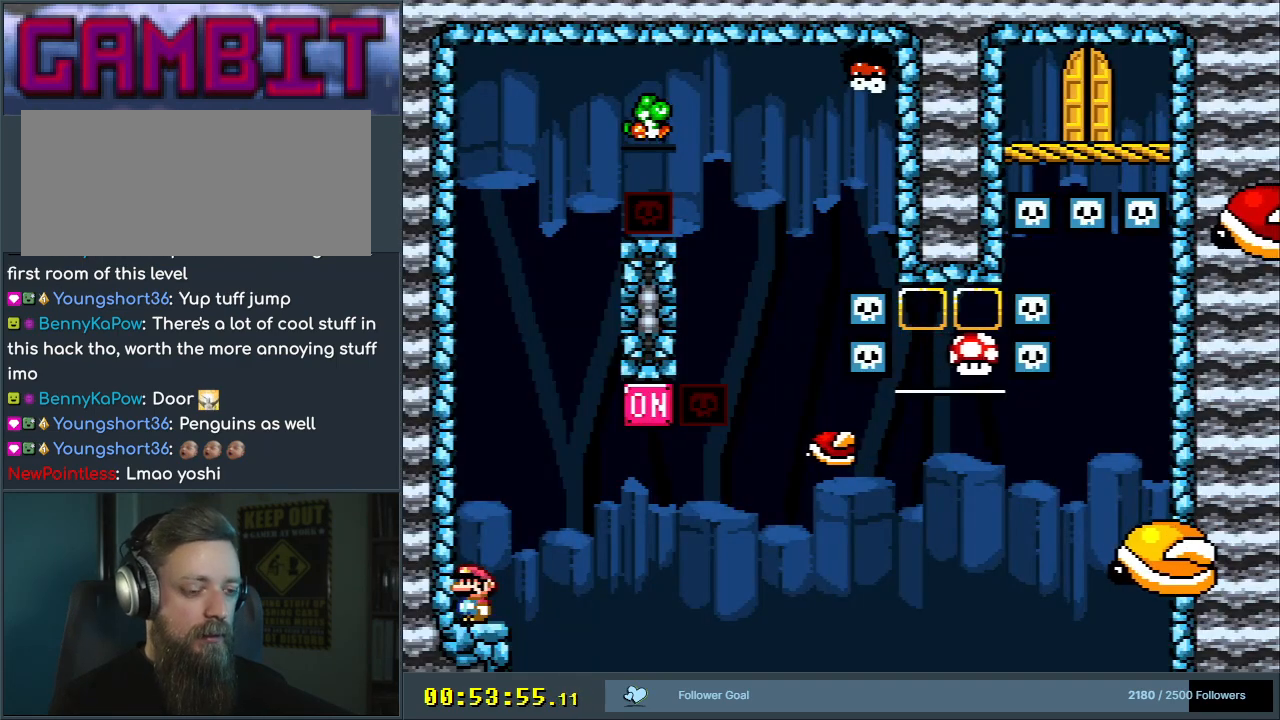
{"buttons": ["B", "Y", "DPAD_RIGHT"], "events": [[300, "DPAD_RIGHT", "down"], [400, "B", "down"]]}
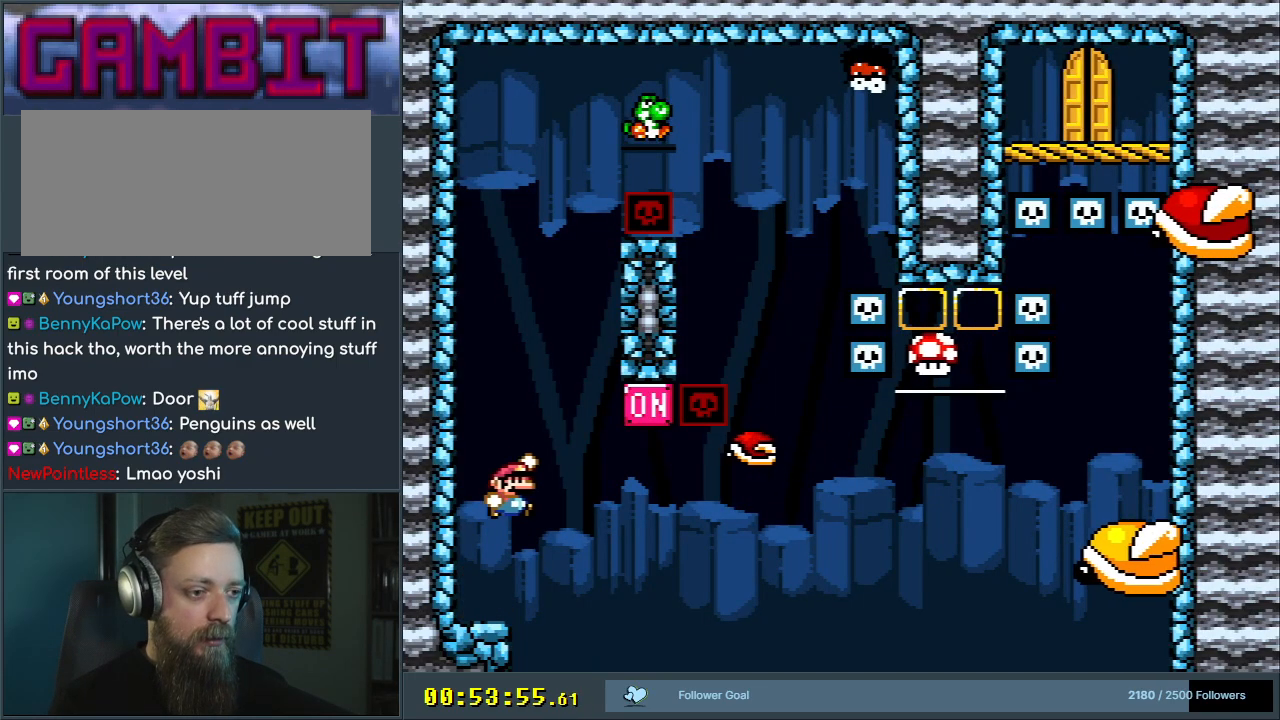
{"buttons": ["B", "Y", "DPAD_RIGHT"], "events": []}
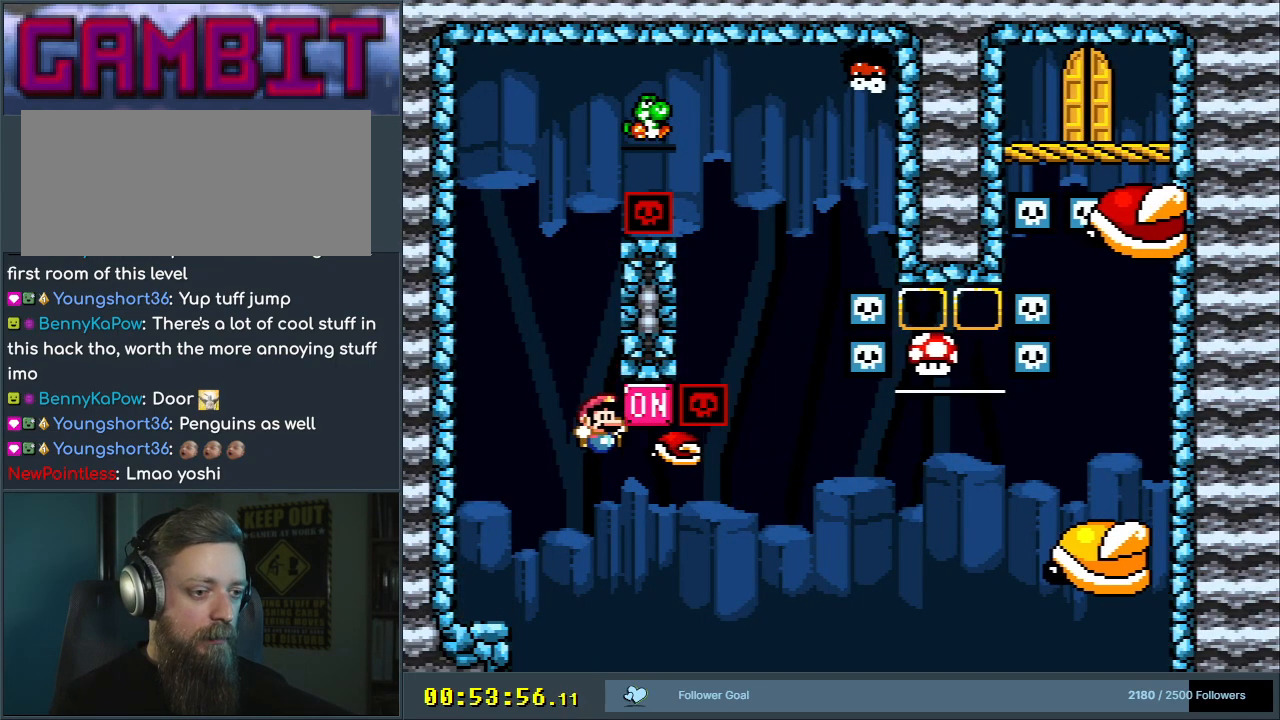
{"buttons": [], "events": [[100, "DPAD_RIGHT", "up"], [250, "B", "up"], [333, "Y", "up"]]}
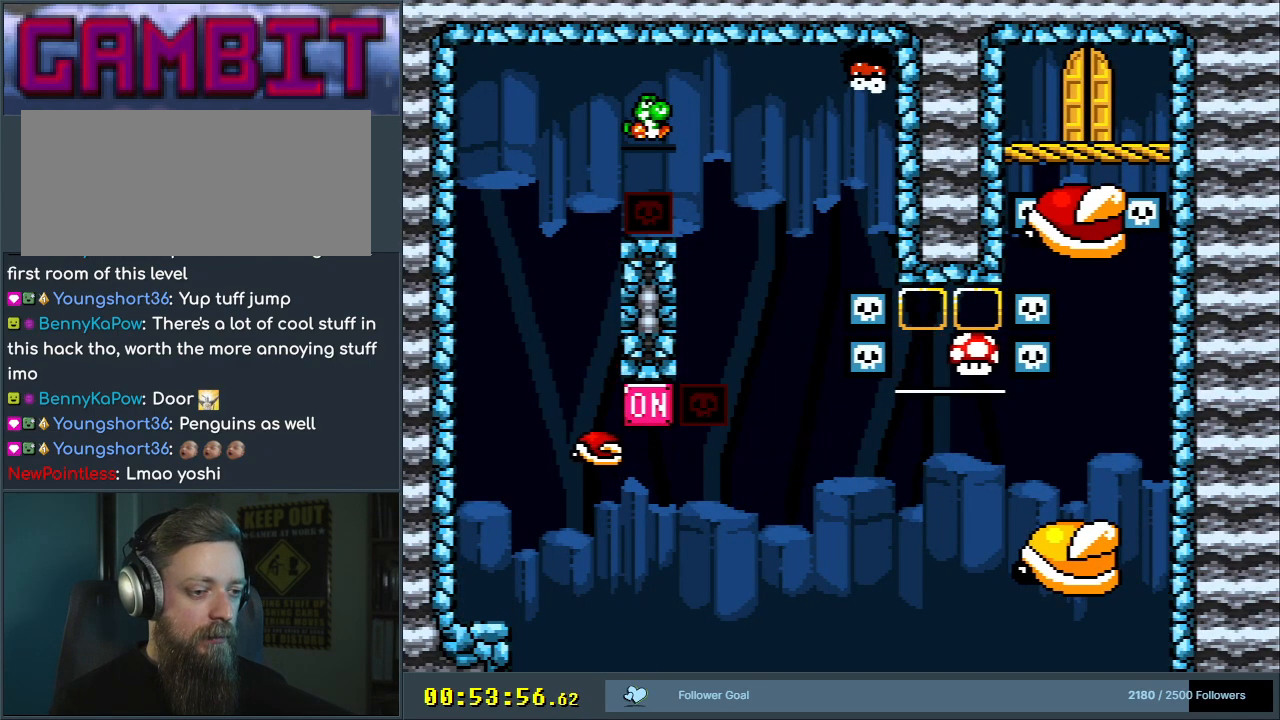
{"buttons": ["A"], "events": [[67, "A", "down"], [217, "A", "up"], [300, "A", "down"], [350, "A", "up"], [467, "A", "down"]]}
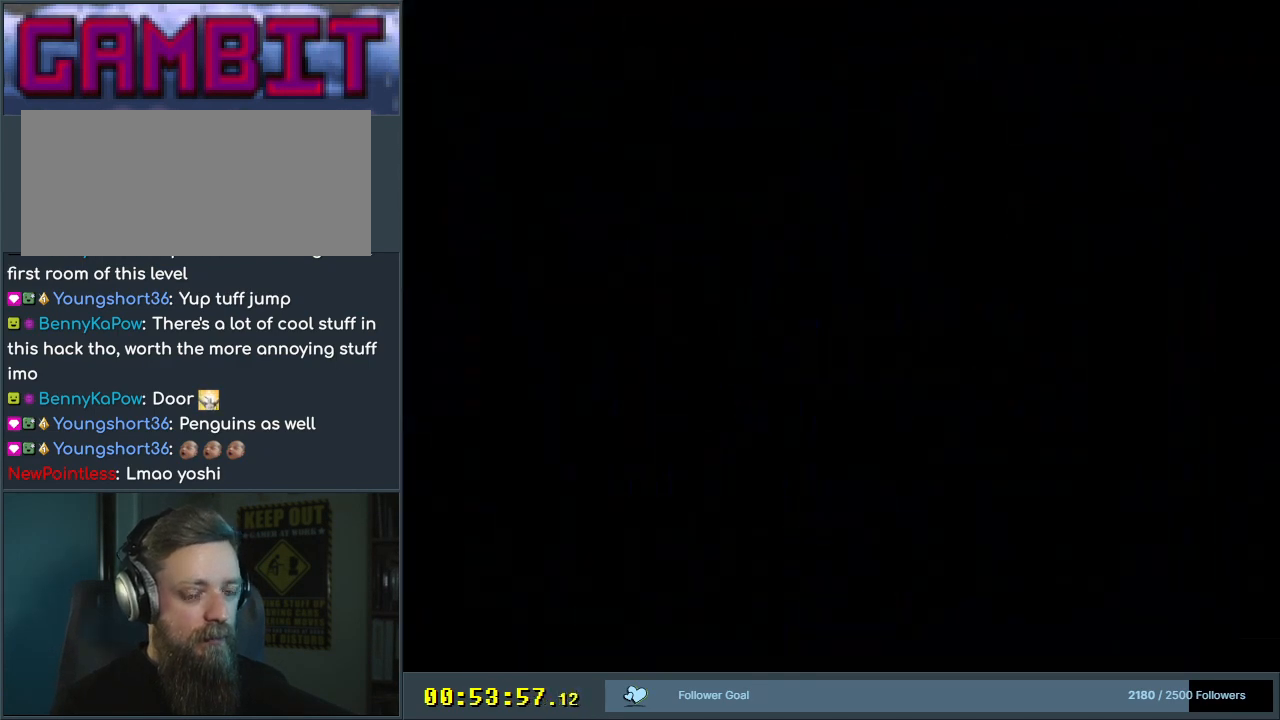
{"buttons": ["B", "Y"], "events": [[83, "A", "up"], [300, "B", "down"], [317, "Y", "down"]]}
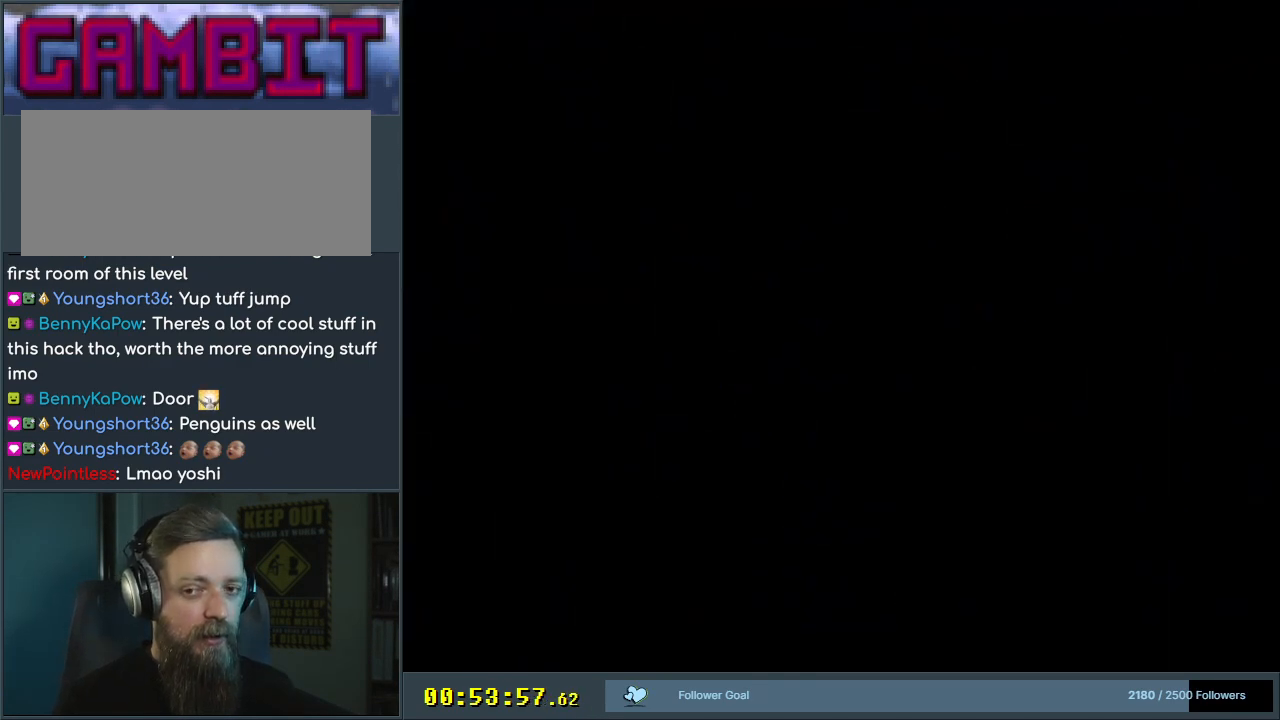
{"buttons": ["Y"], "events": [[200, "B", "up"], [267, "Y", "up"], [433, "Y", "down"]]}
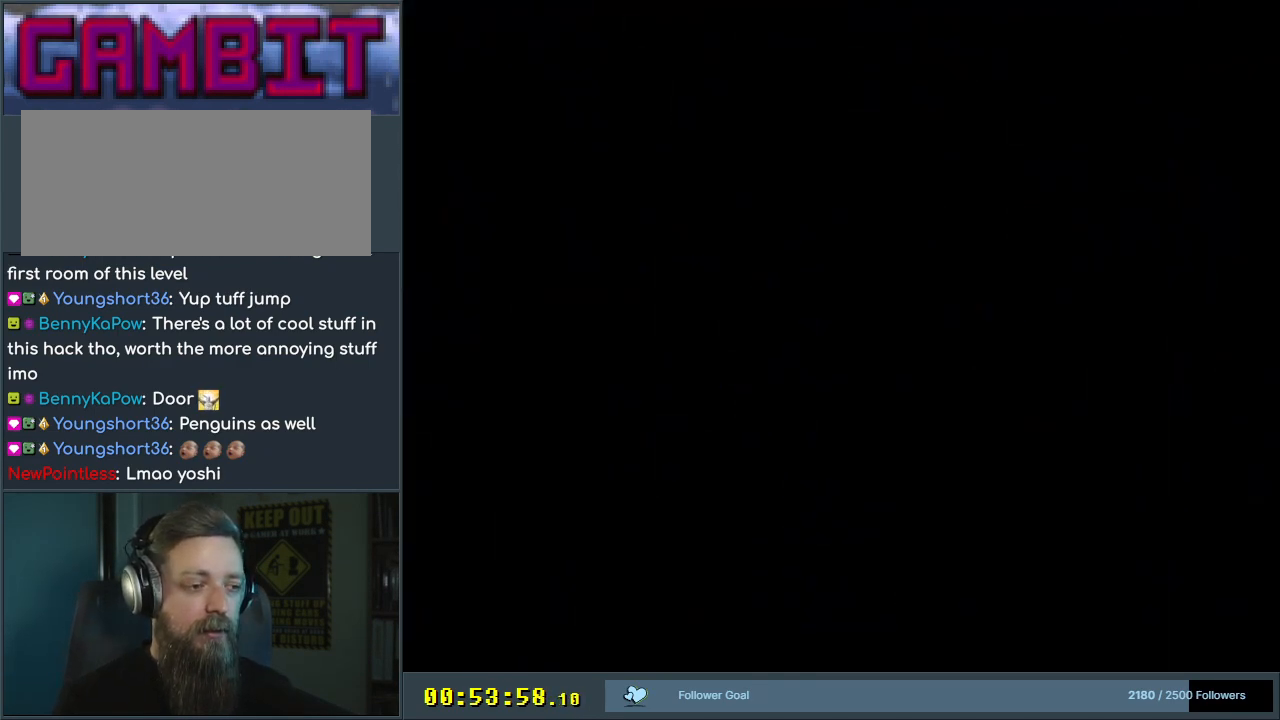
{"buttons": ["Y"], "events": []}
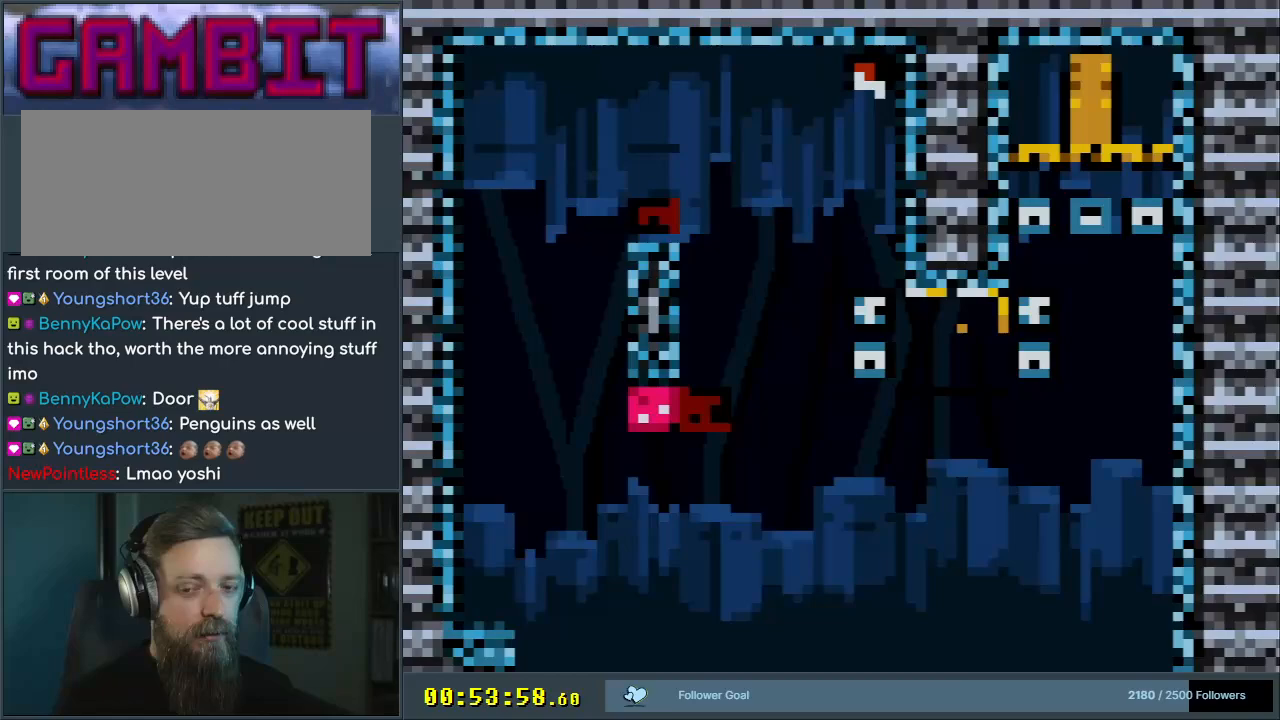
{"buttons": ["Y"], "events": []}
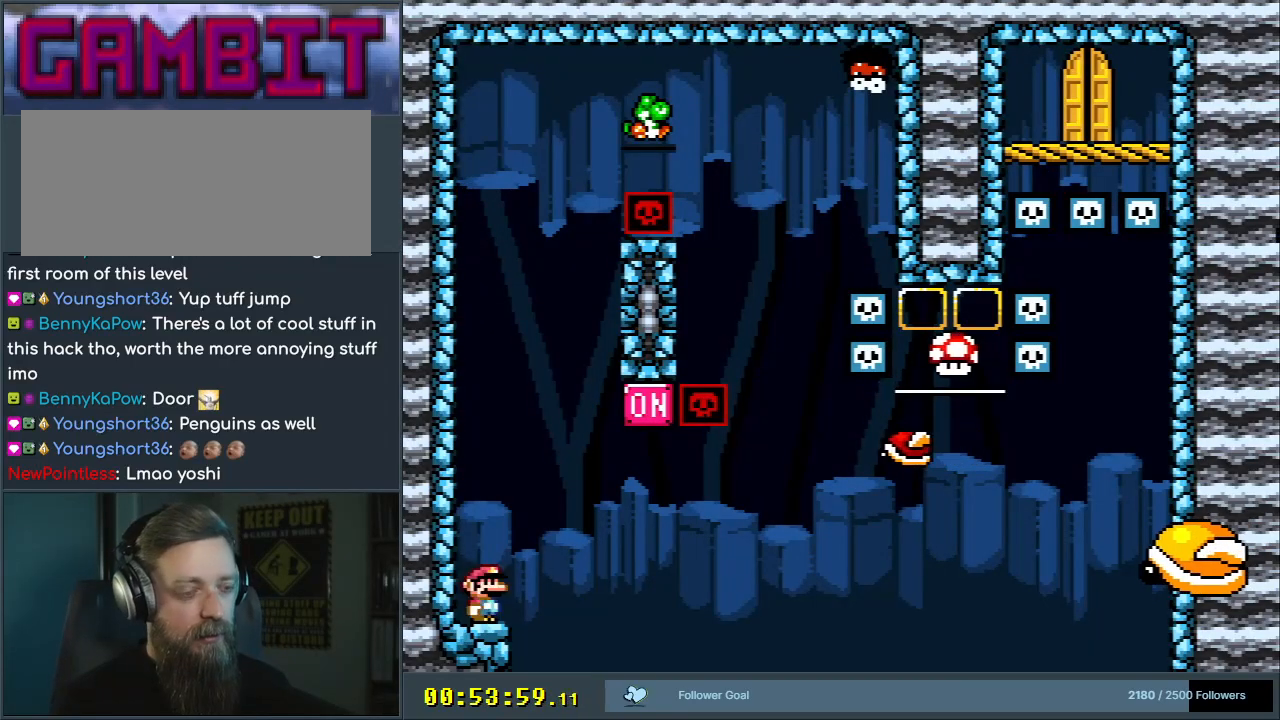
{"buttons": ["Y"], "events": [[67, "DPAD_LEFT", "down"], [233, "DPAD_LEFT", "up"]]}
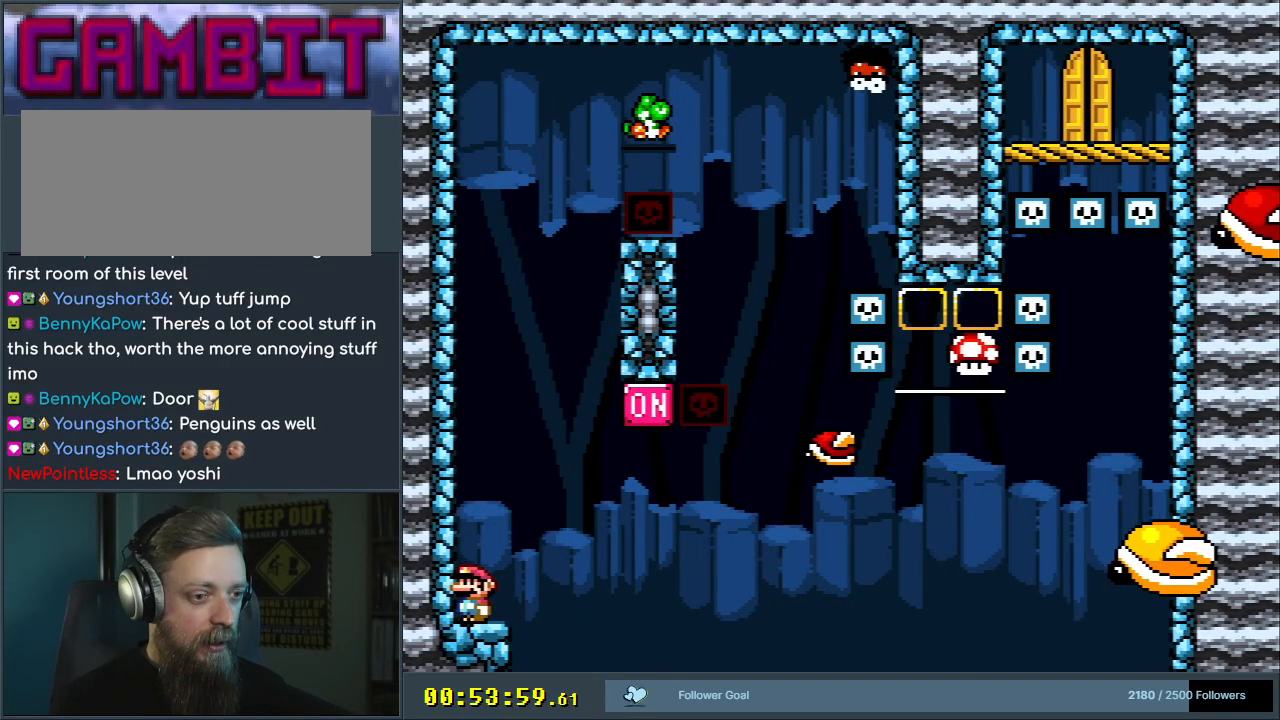
{"buttons": ["Y"], "events": []}
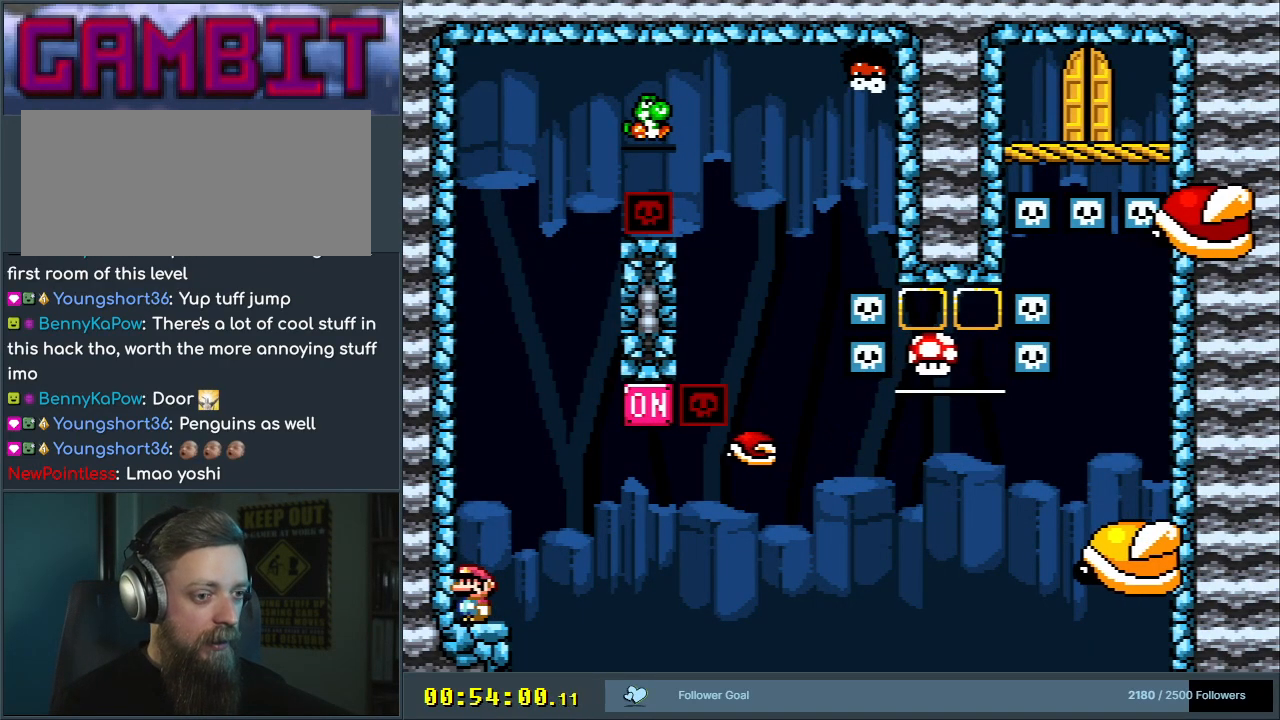
{"buttons": ["B", "Y", "DPAD_RIGHT"], "events": [[67, "DPAD_RIGHT", "down"], [117, "B", "down"]]}
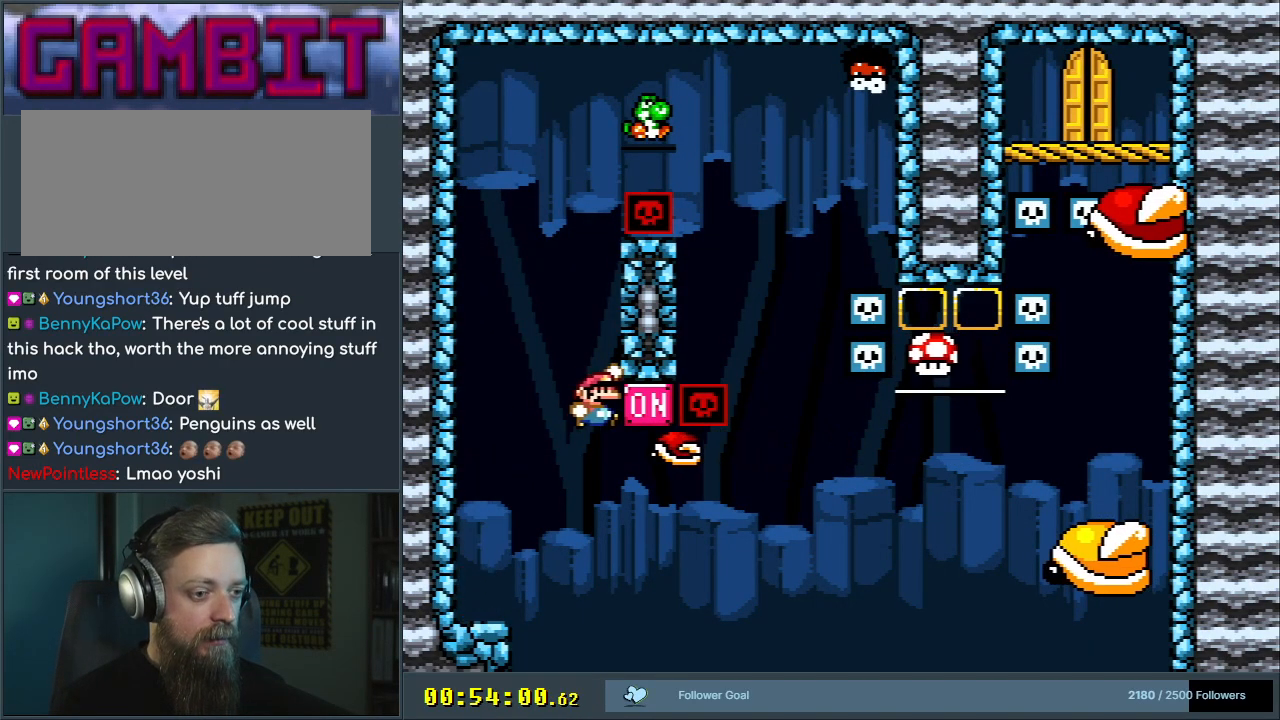
{"buttons": ["Y"], "events": [[200, "DPAD_RIGHT", "up"], [433, "B", "up"]]}
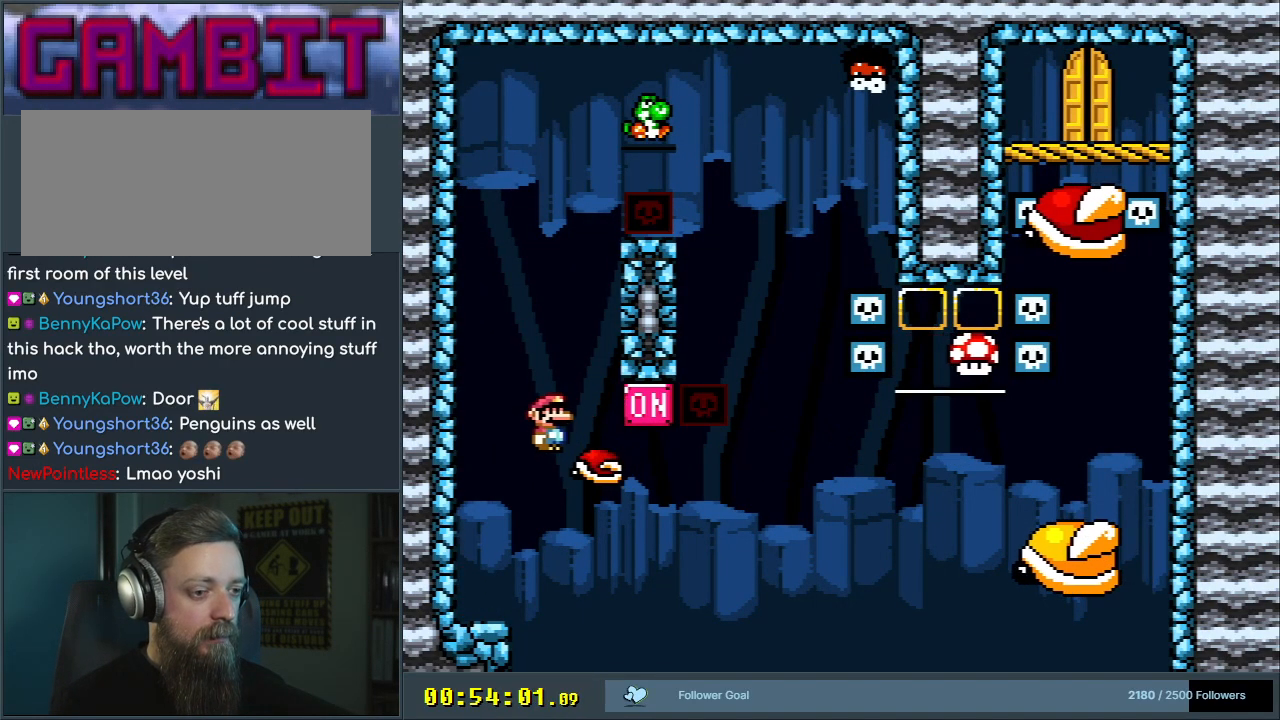
{"buttons": ["Y", "DPAD_LEFT"], "events": [[217, "DPAD_RIGHT", "down"], [250, "DPAD_RIGHT", "up"], [483, "DPAD_LEFT", "down"]]}
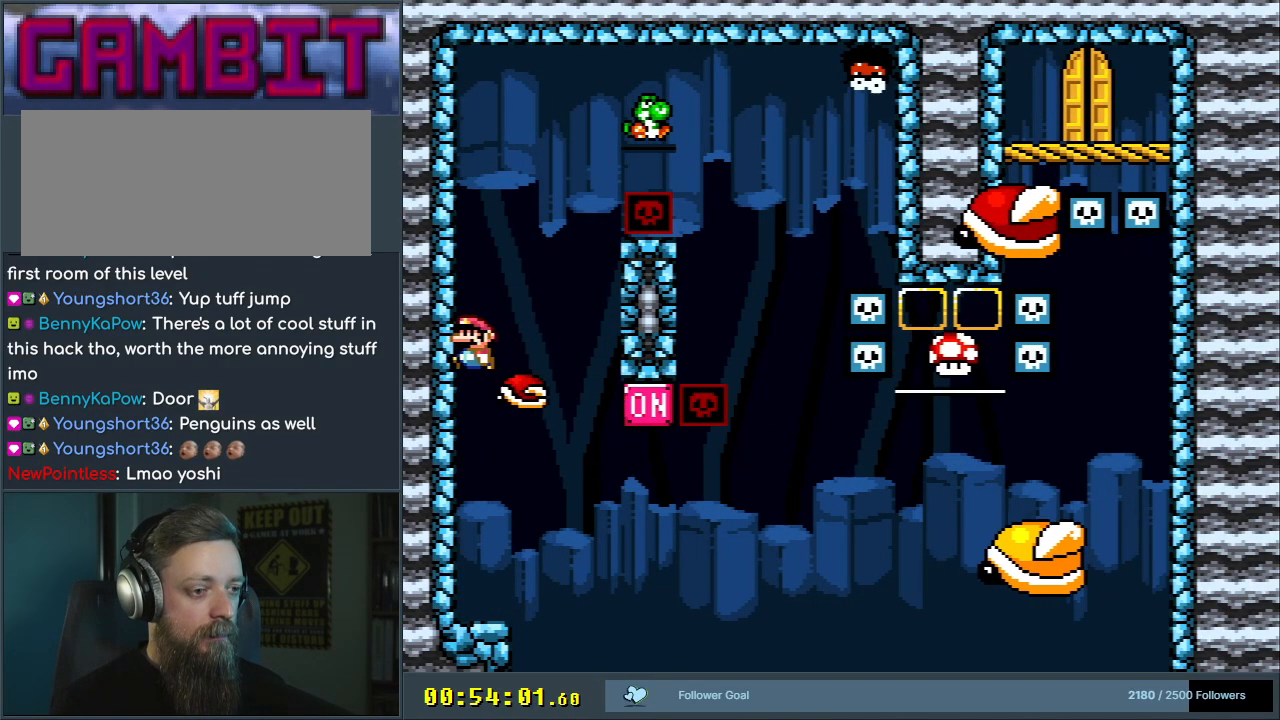
{"buttons": ["B", "Y", "DPAD_RIGHT"], "events": [[117, "DPAD_LEFT", "up"], [217, "DPAD_RIGHT", "down"], [333, "B", "down"]]}
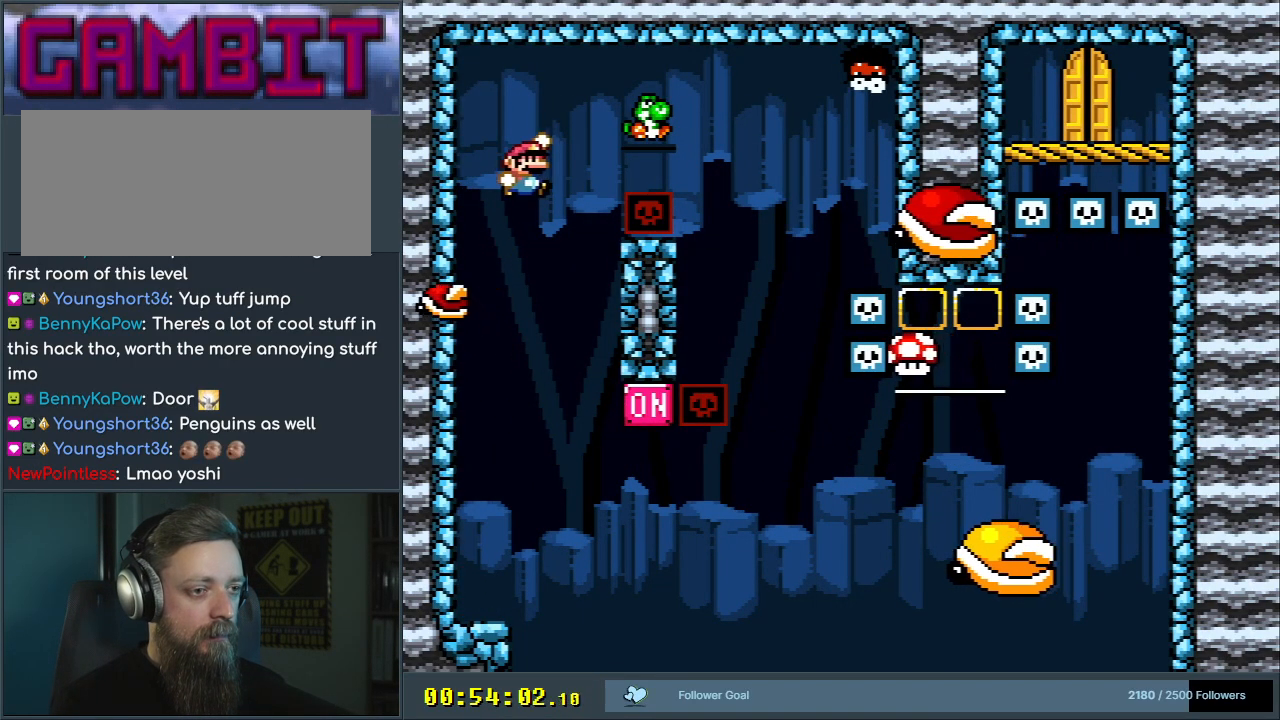
{"buttons": ["B", "Y", "DPAD_RIGHT"], "events": []}
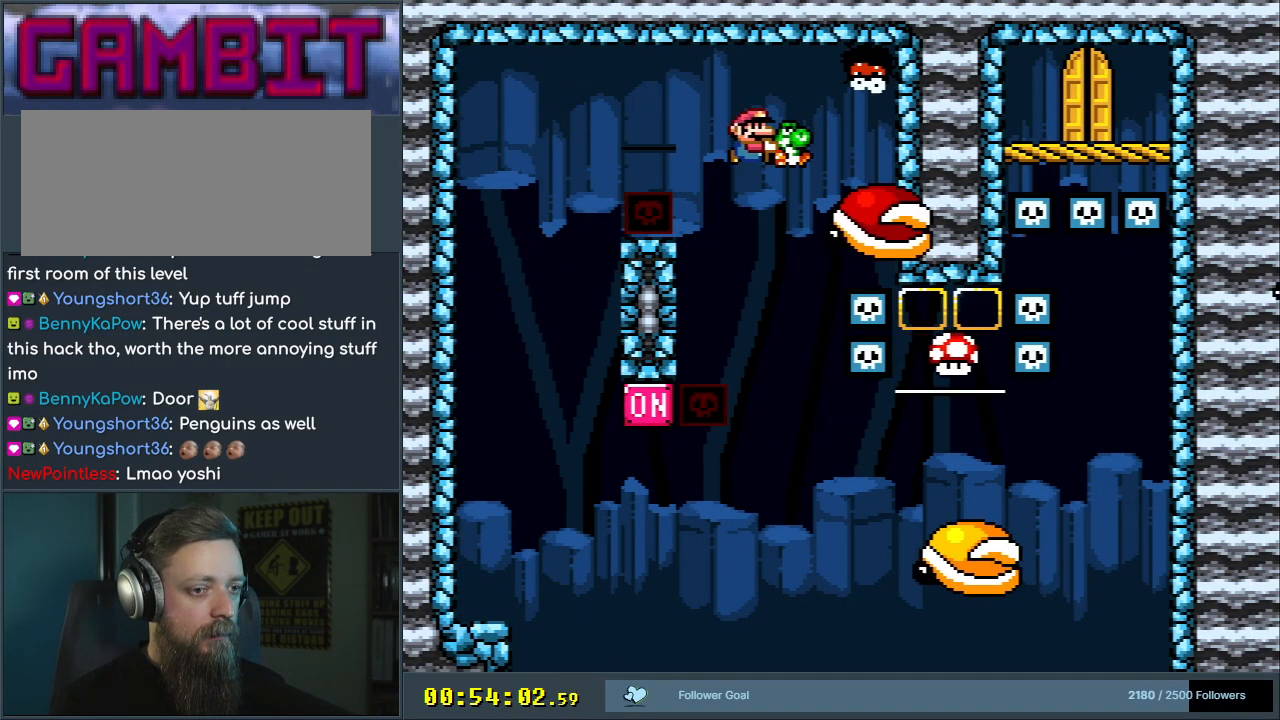
{"buttons": ["B", "Y"], "events": [[200, "DPAD_RIGHT", "up"], [283, "DPAD_LEFT", "down"], [433, "DPAD_LEFT", "up"]]}
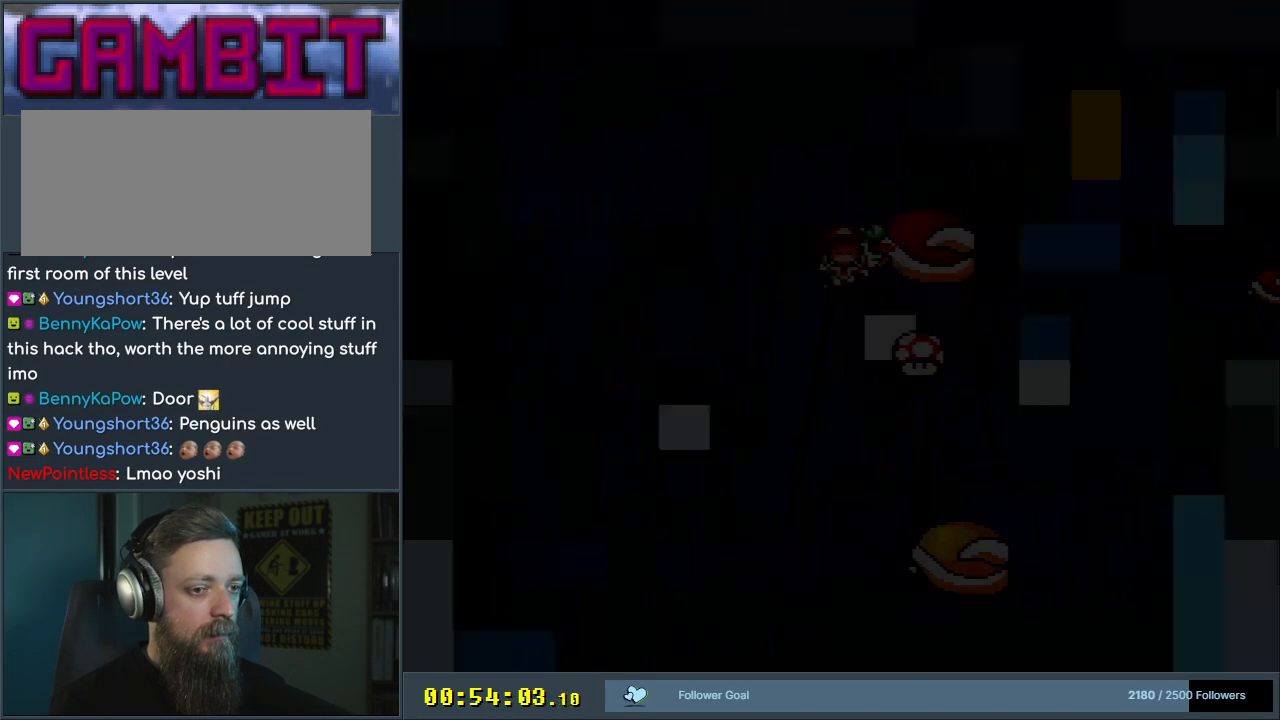
{"buttons": ["B", "Y"], "events": [[150, "B", "up"], [183, "Y", "up"], [333, "B", "down"], [350, "Y", "down"]]}
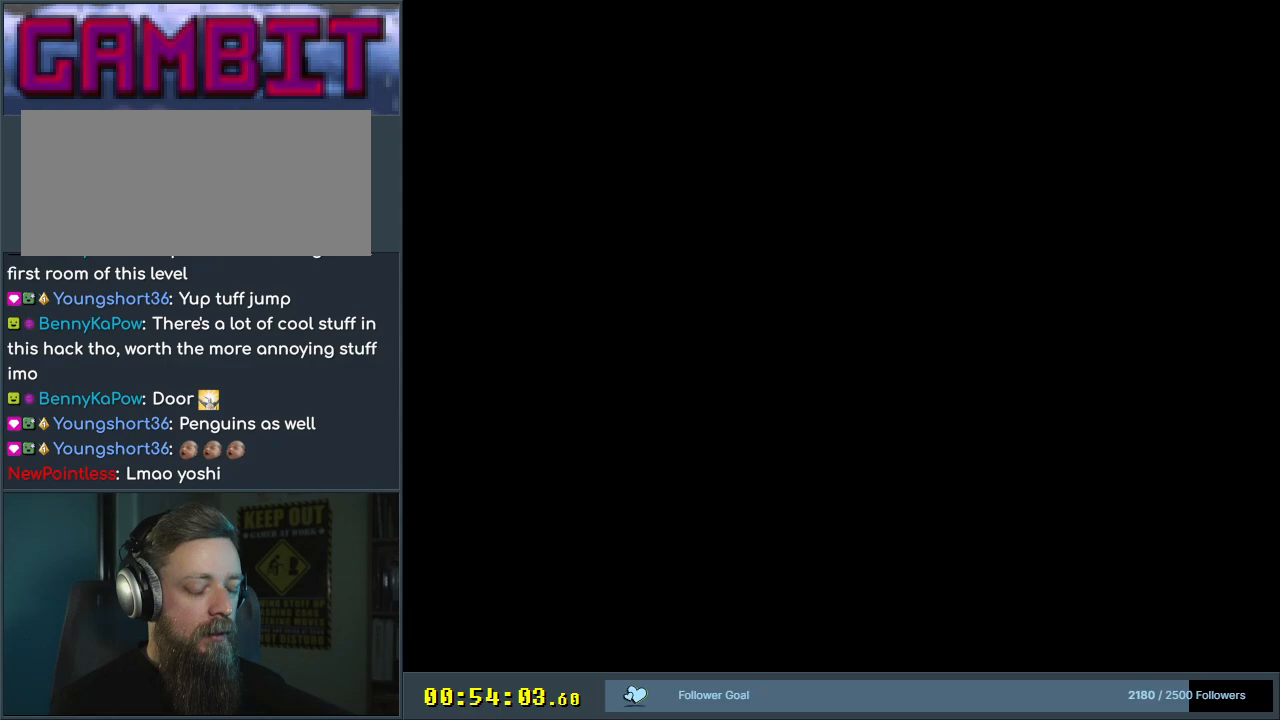
{"buttons": ["B", "Y"], "events": []}